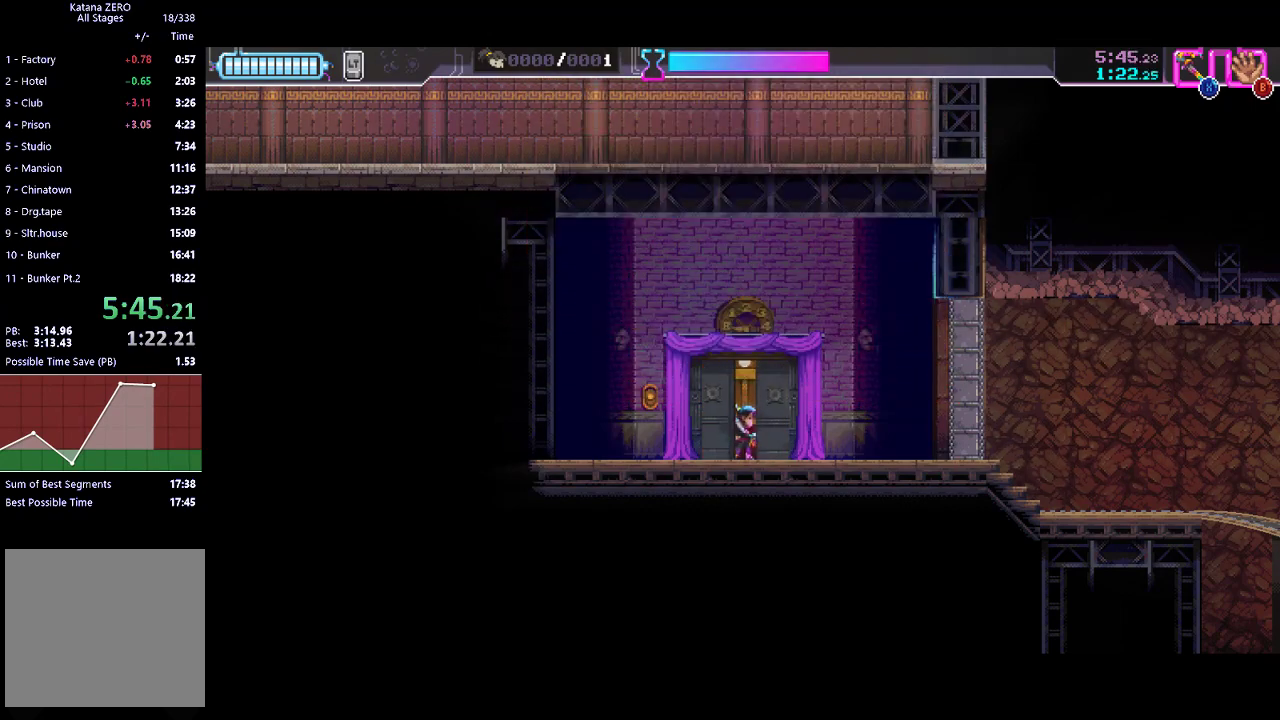
Gameplay with a controller (Xbox layout); each line is a JSON object with the inputs held at the frame after it. "button_events" lists button changes between this image and that frame as [ms after this image, input, new state], when the widget could be followed in between (sticks are given only as held states). Not read: R3 right_stick.
{"buttons": [], "left_stick": "left", "button_events": []}
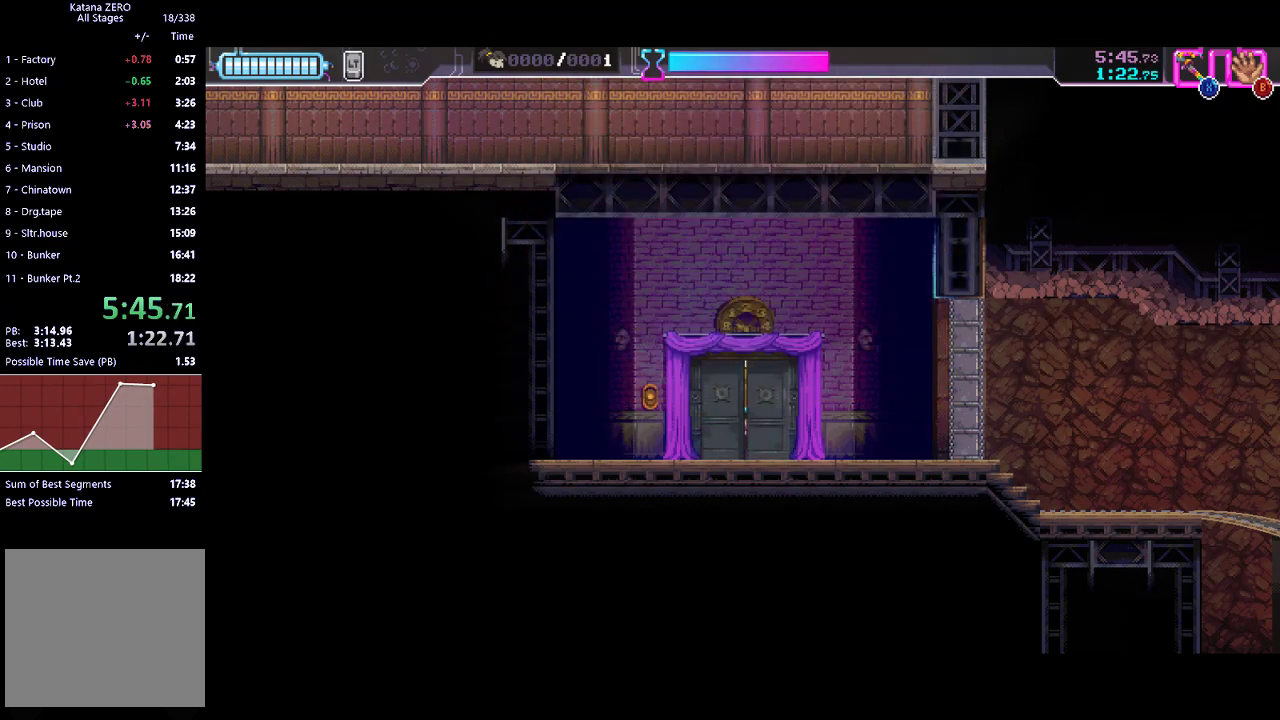
{"buttons": [], "left_stick": "left", "button_events": []}
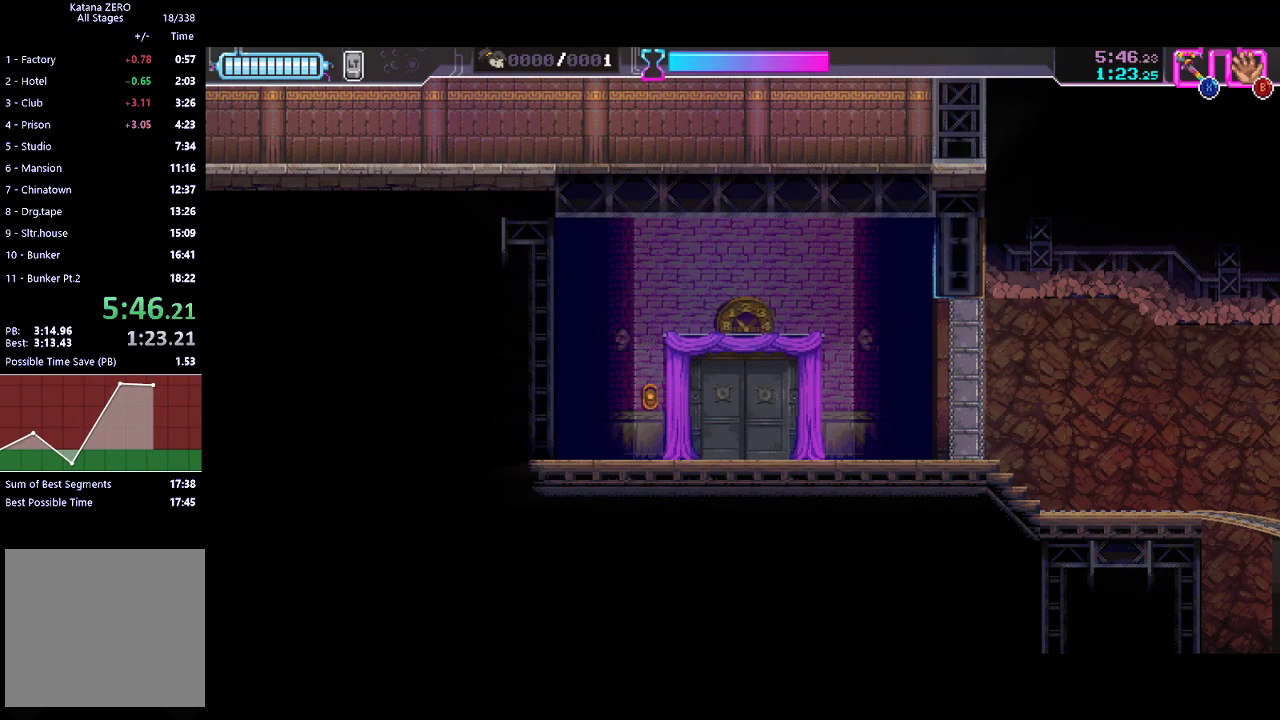
{"buttons": [], "left_stick": "left", "button_events": []}
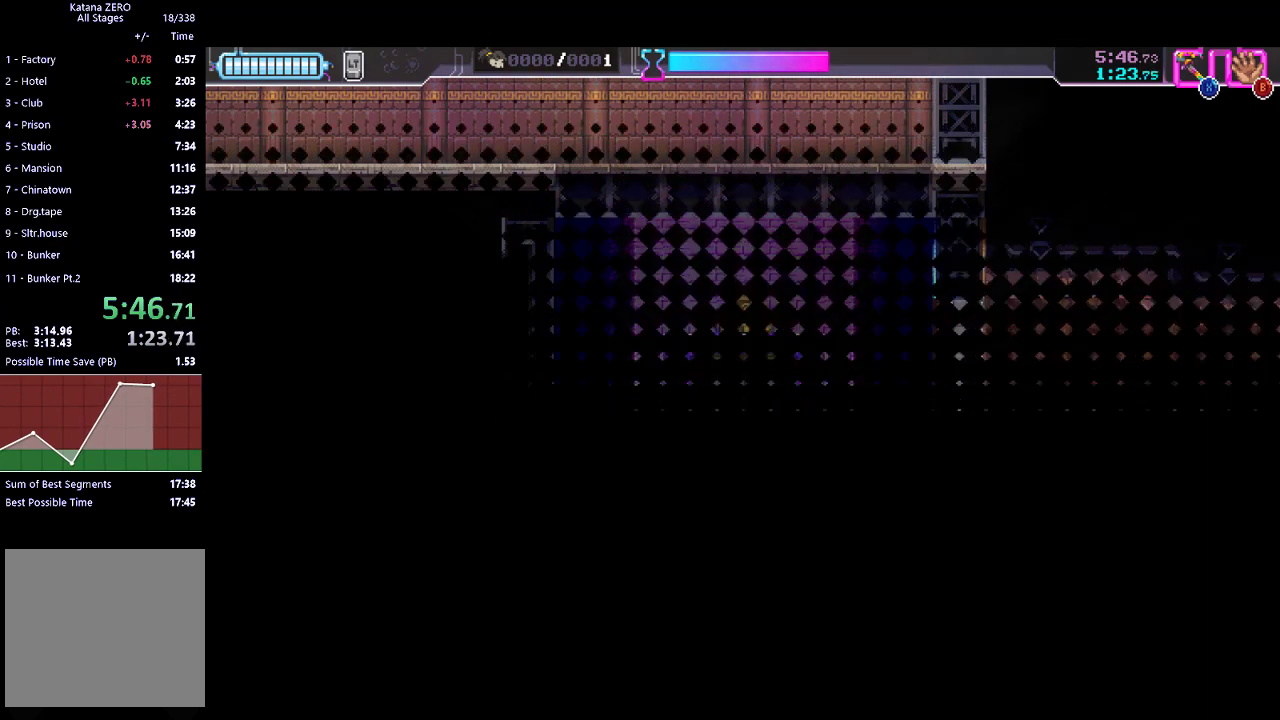
{"buttons": [], "left_stick": "center", "button_events": []}
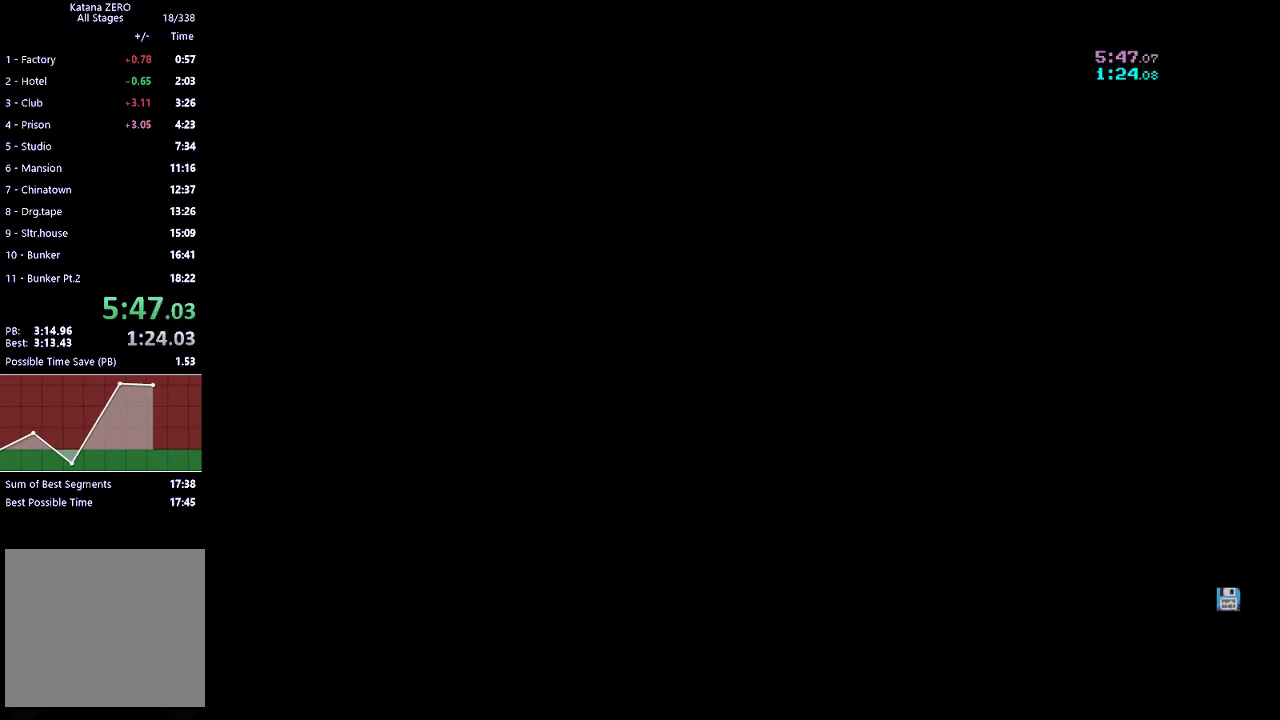
{"buttons": [], "left_stick": "center", "button_events": [[33, "R2", "down"], [167, "R2", "up"], [300, "R2", "down"], [467, "R2", "up"]]}
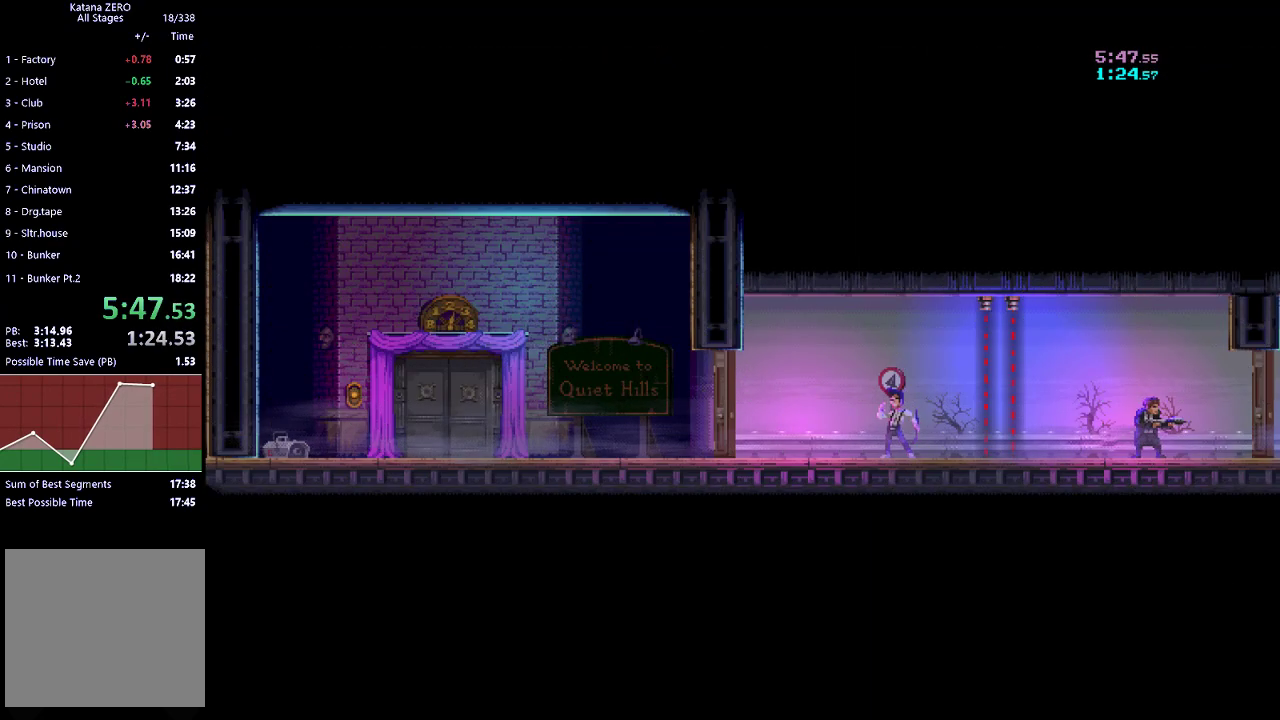
{"buttons": ["R2"], "left_stick": "center", "button_events": [[67, "R2", "down"], [267, "R2", "up"], [433, "R2", "down"]]}
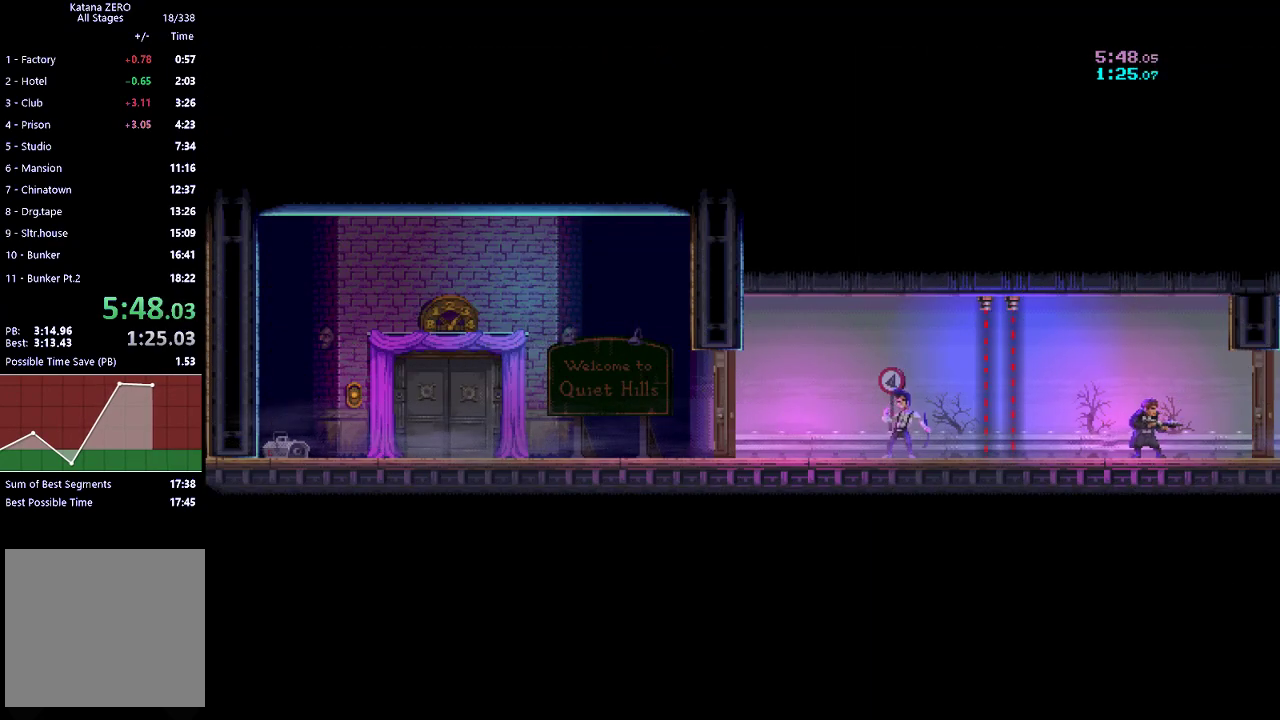
{"buttons": [], "left_stick": "center", "button_events": [[100, "R2", "up"], [200, "R2", "down"], [367, "R2", "up"]]}
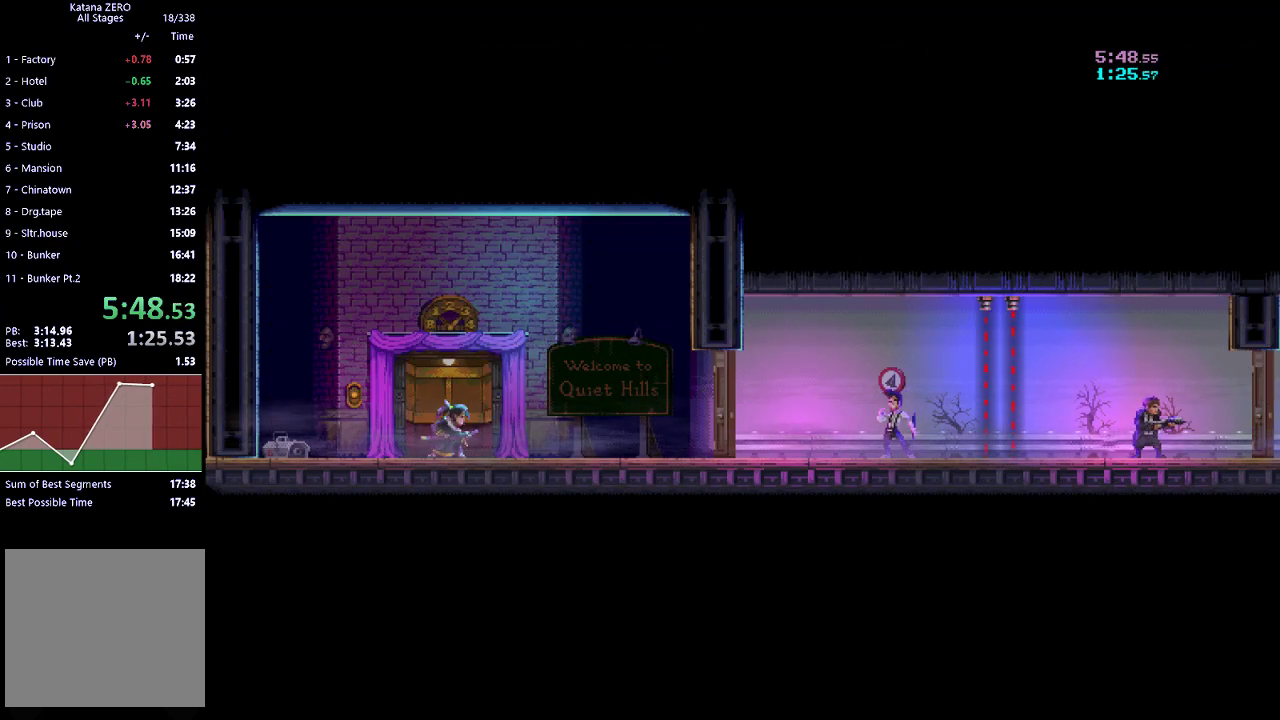
{"buttons": ["X"], "left_stick": "center", "button_events": [[67, "R2", "down"], [333, "R2", "up"], [433, "X", "down"]]}
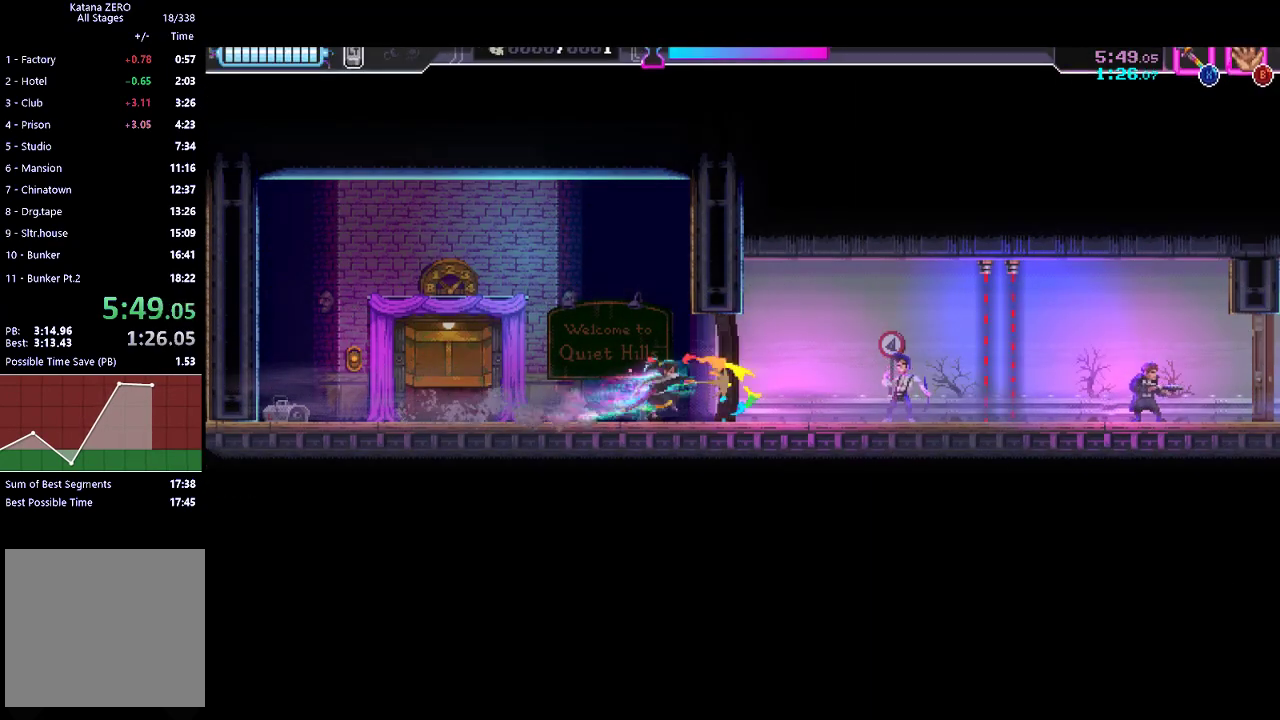
{"buttons": [], "left_stick": "center", "button_events": [[67, "X", "up"], [267, "X", "down"], [400, "X", "up"]]}
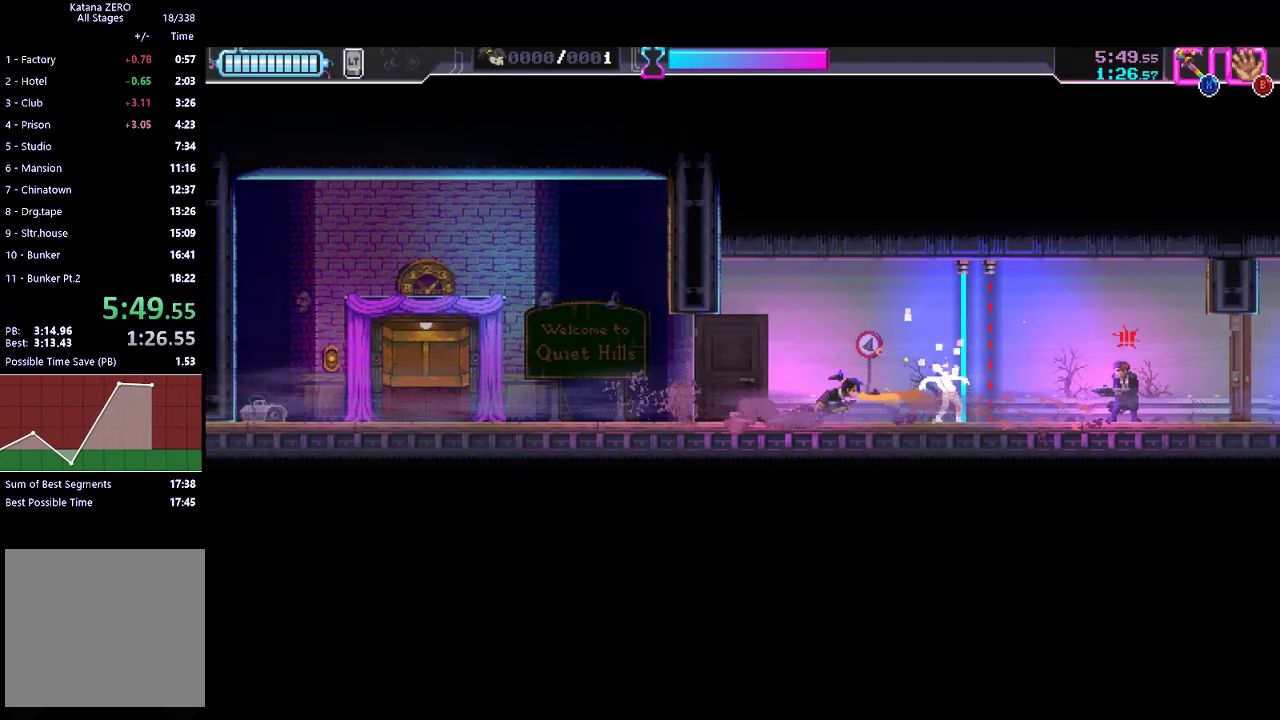
{"buttons": ["X"], "left_stick": "center", "button_events": [[100, "R2", "down"], [333, "R2", "up"], [400, "X", "down"]]}
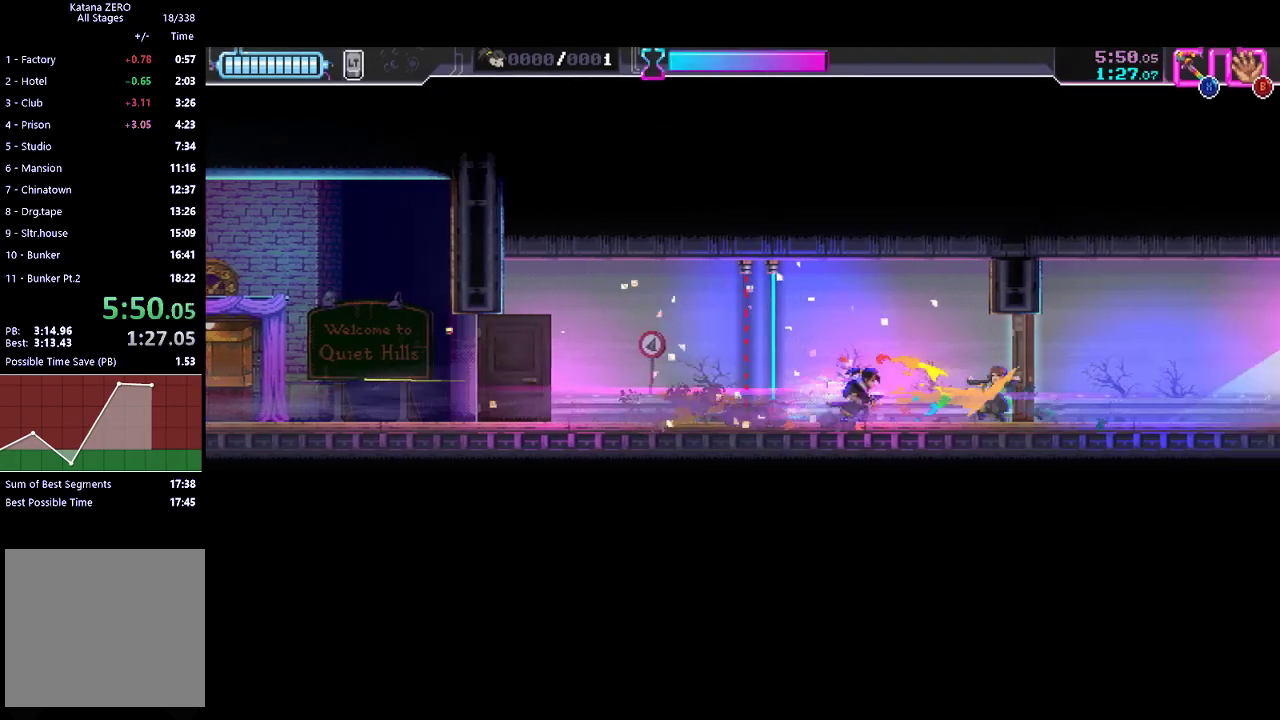
{"buttons": ["R2"], "left_stick": "center", "button_events": [[33, "X", "up"], [133, "X", "down"], [267, "X", "up"], [467, "R2", "down"]]}
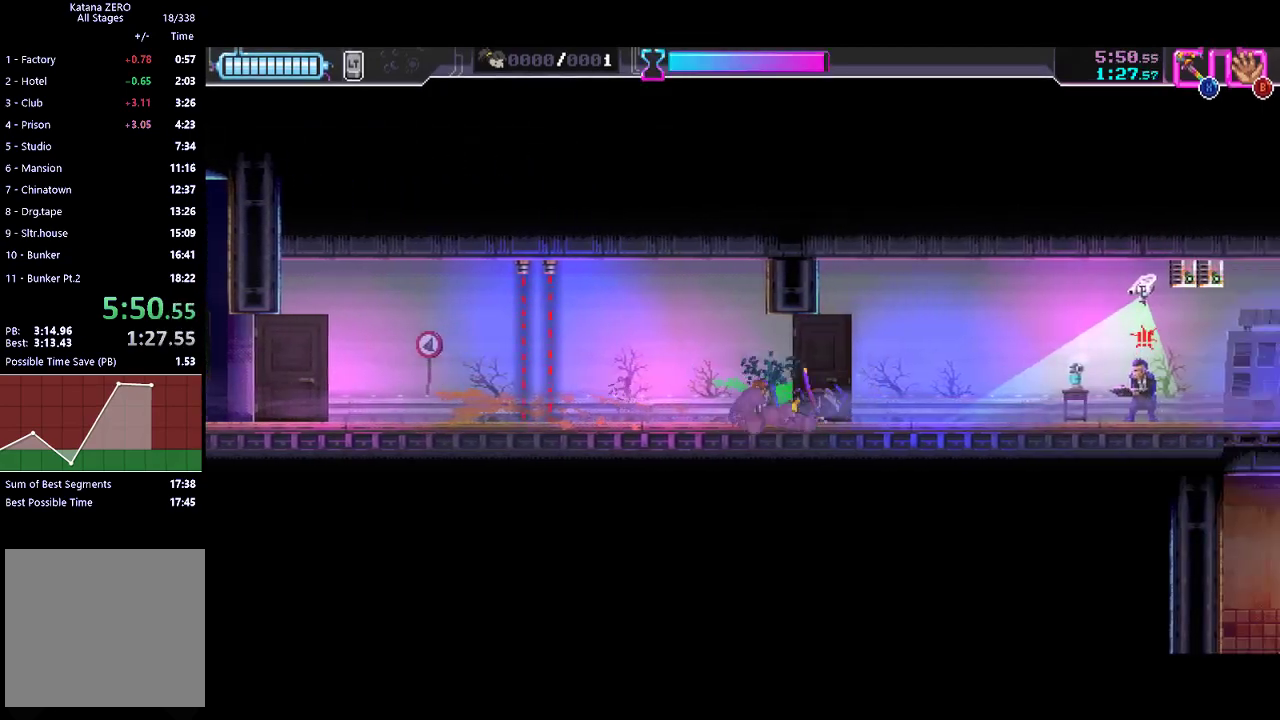
{"buttons": [], "left_stick": "center", "button_events": [[200, "R2", "up"], [400, "X", "down"], [500, "X", "up"]]}
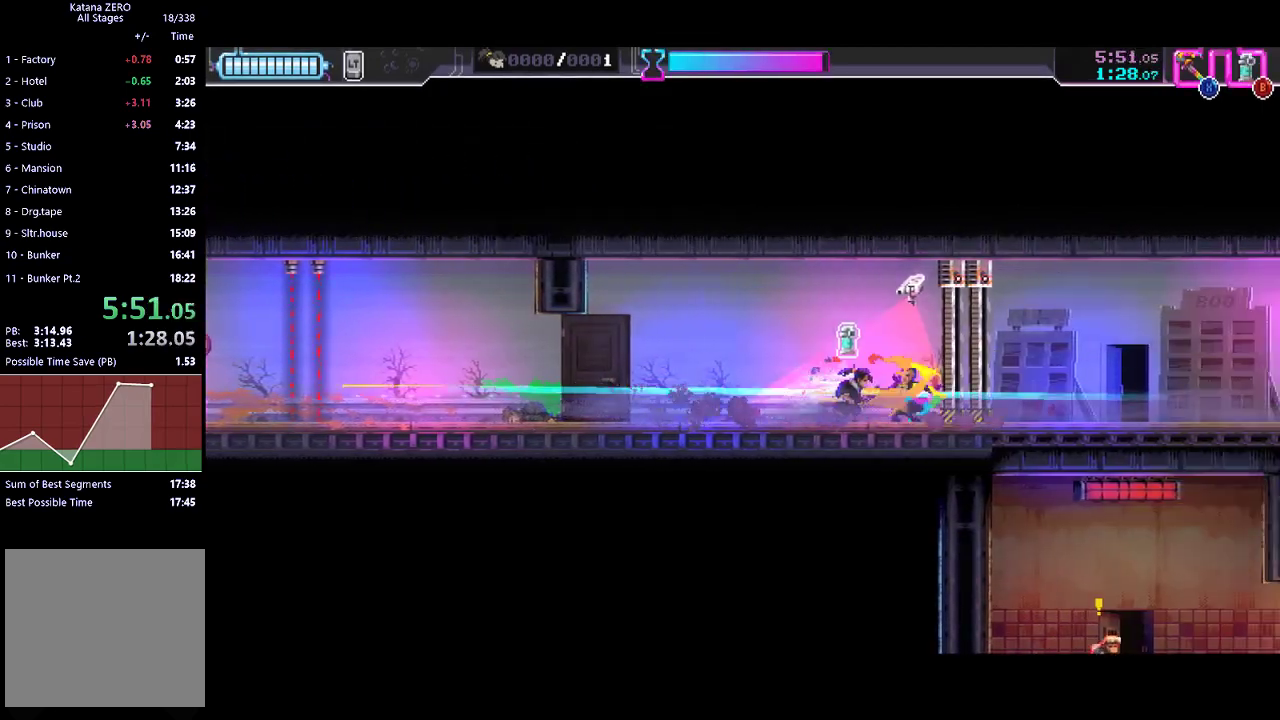
{"buttons": [], "left_stick": "center", "button_events": [[33, "B", "down"], [100, "B", "up"]]}
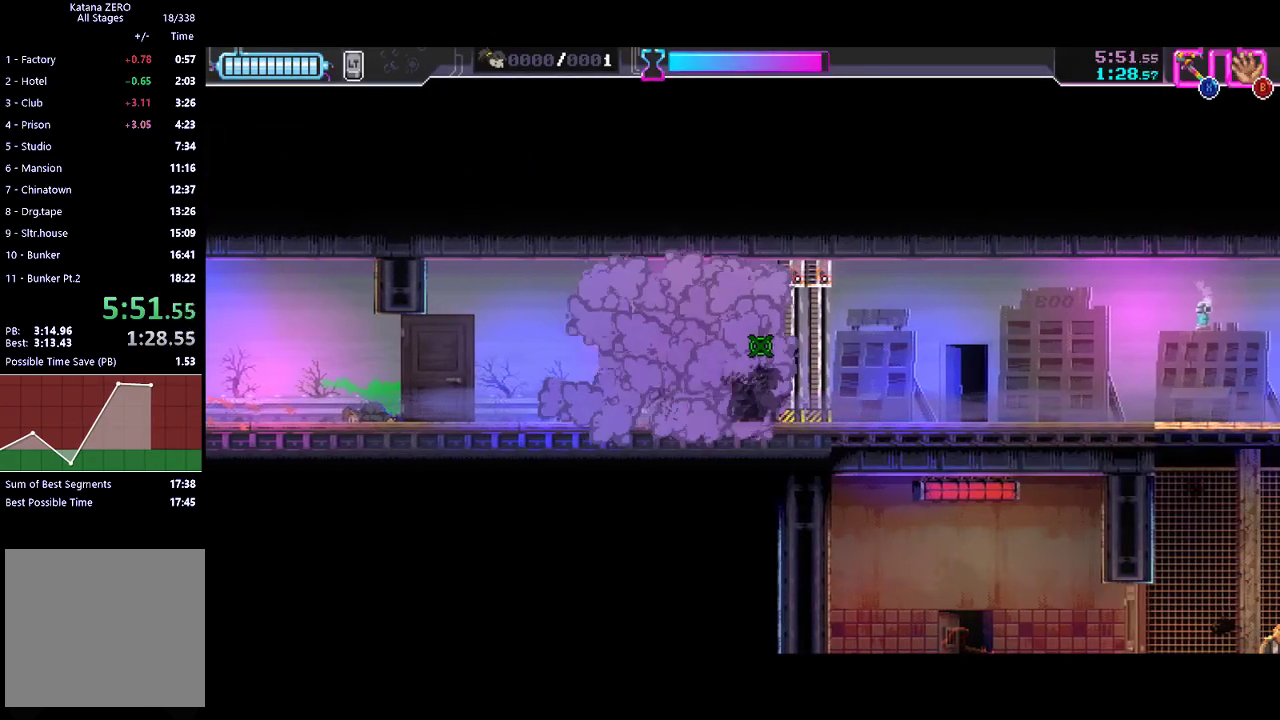
{"buttons": ["X"], "left_stick": "center", "button_events": [[500, "X", "down"]]}
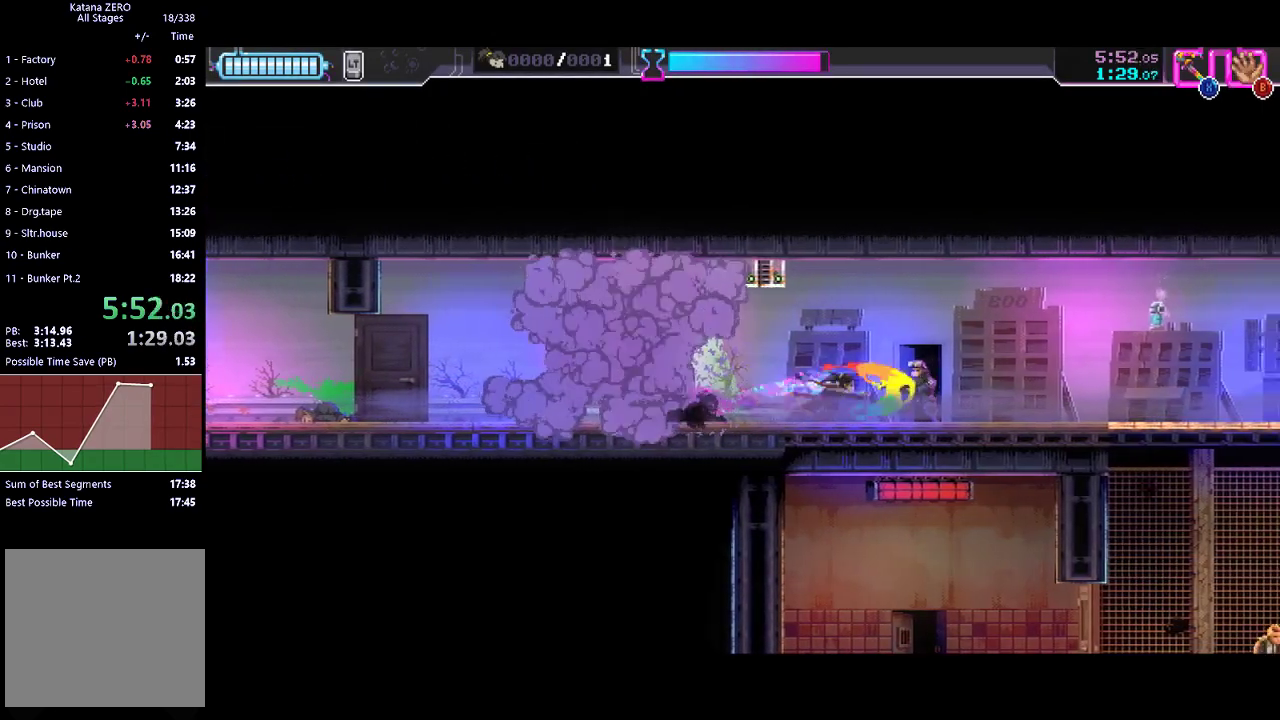
{"buttons": [], "left_stick": "center", "button_events": [[67, "X", "up"], [233, "R2", "down"], [500, "R2", "up"]]}
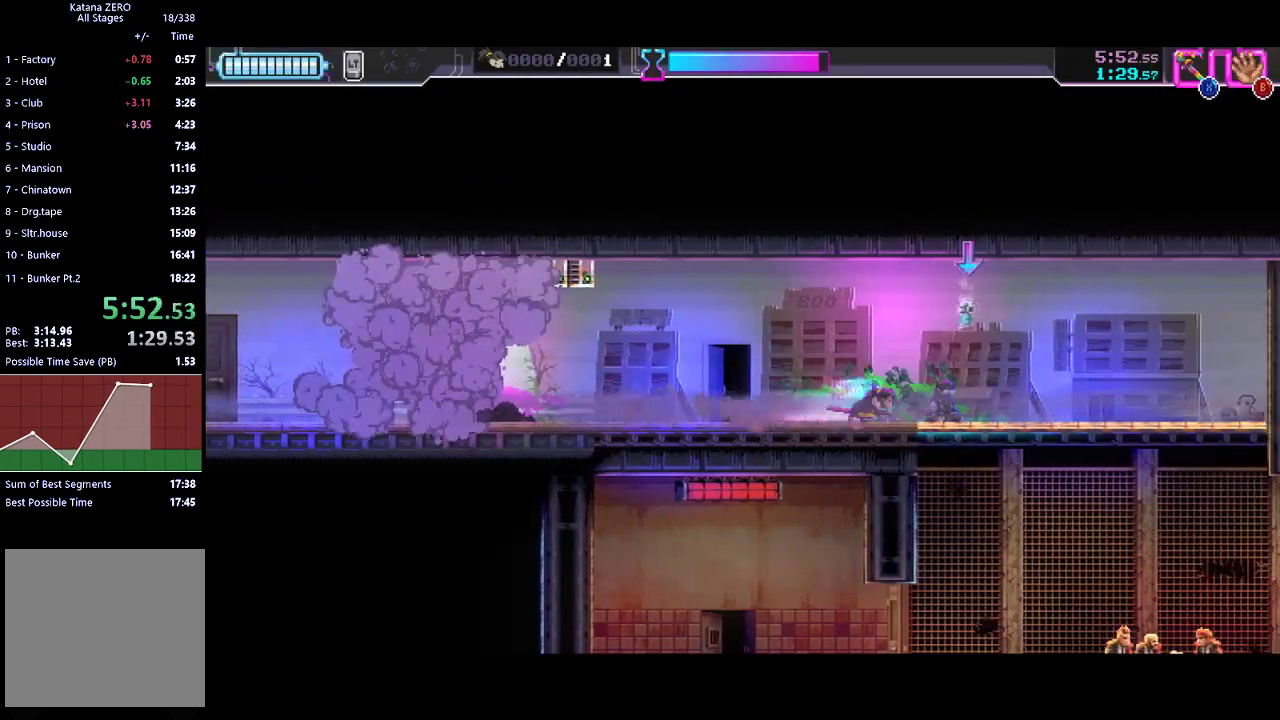
{"buttons": [], "left_stick": "down", "button_events": [[200, "X", "down"], [333, "X", "up"]]}
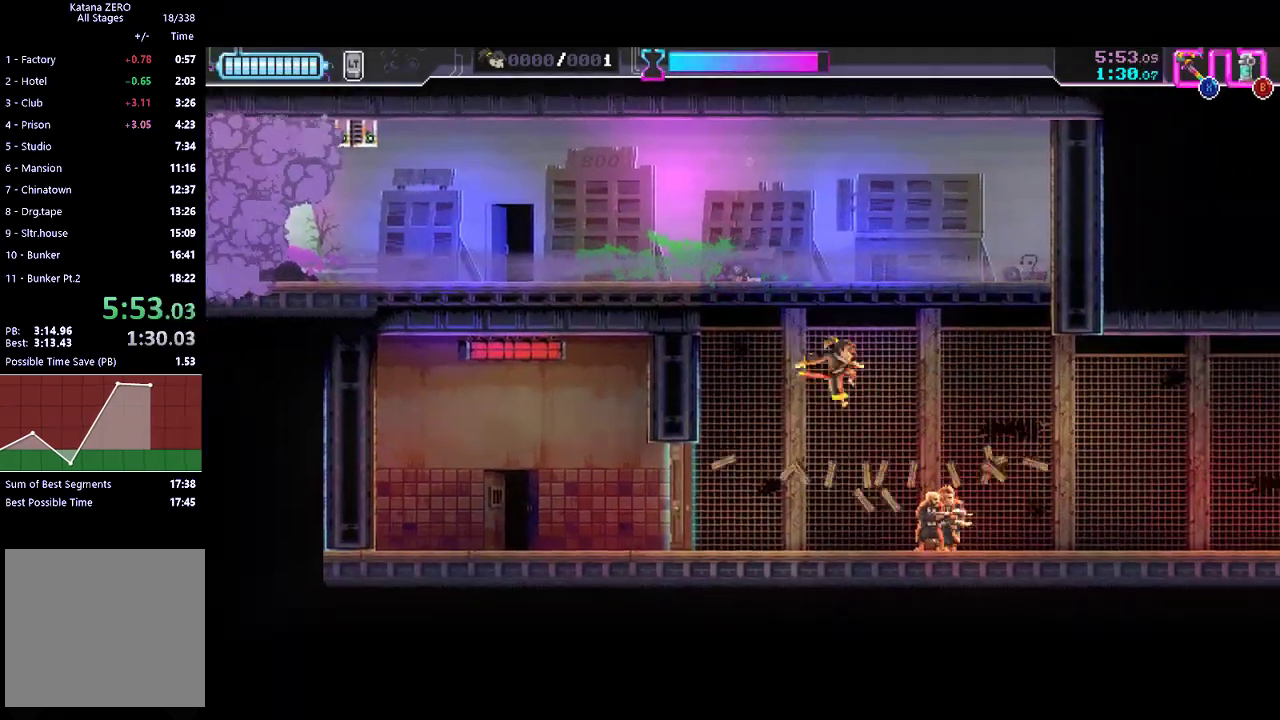
{"buttons": ["R2"], "left_stick": "center", "button_events": [[167, "X", "down"], [300, "X", "up"], [400, "R2", "down"]]}
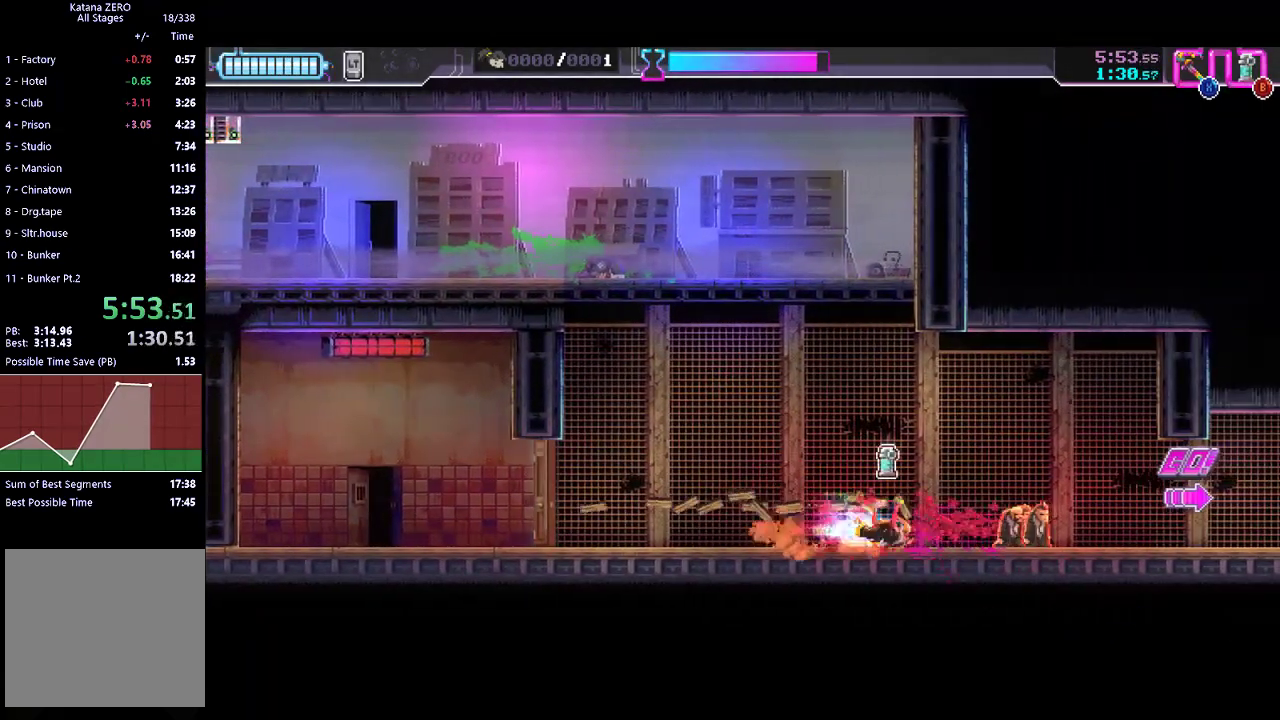
{"buttons": ["R2"], "left_stick": "center", "button_events": [[100, "R2", "up"], [300, "R2", "down"]]}
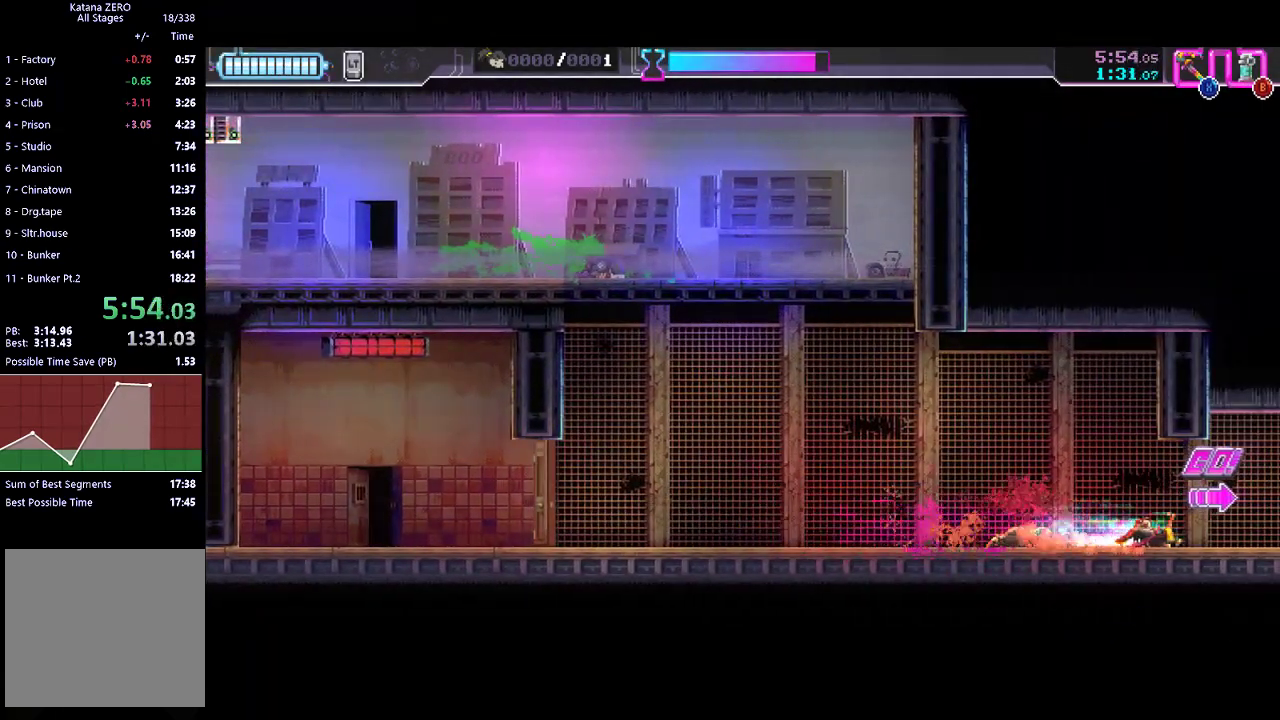
{"buttons": [], "left_stick": "center", "button_events": [[33, "R2", "up"], [167, "R2", "down"], [433, "R2", "up"]]}
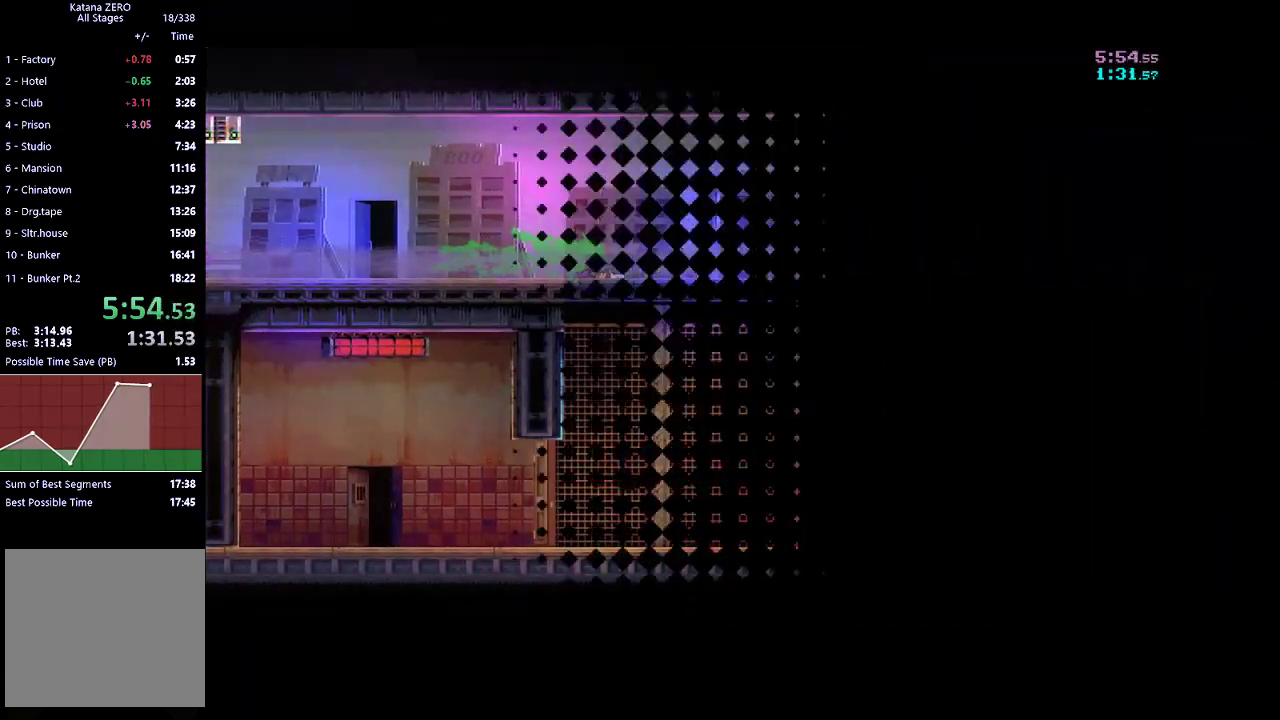
{"buttons": [], "left_stick": "left", "button_events": []}
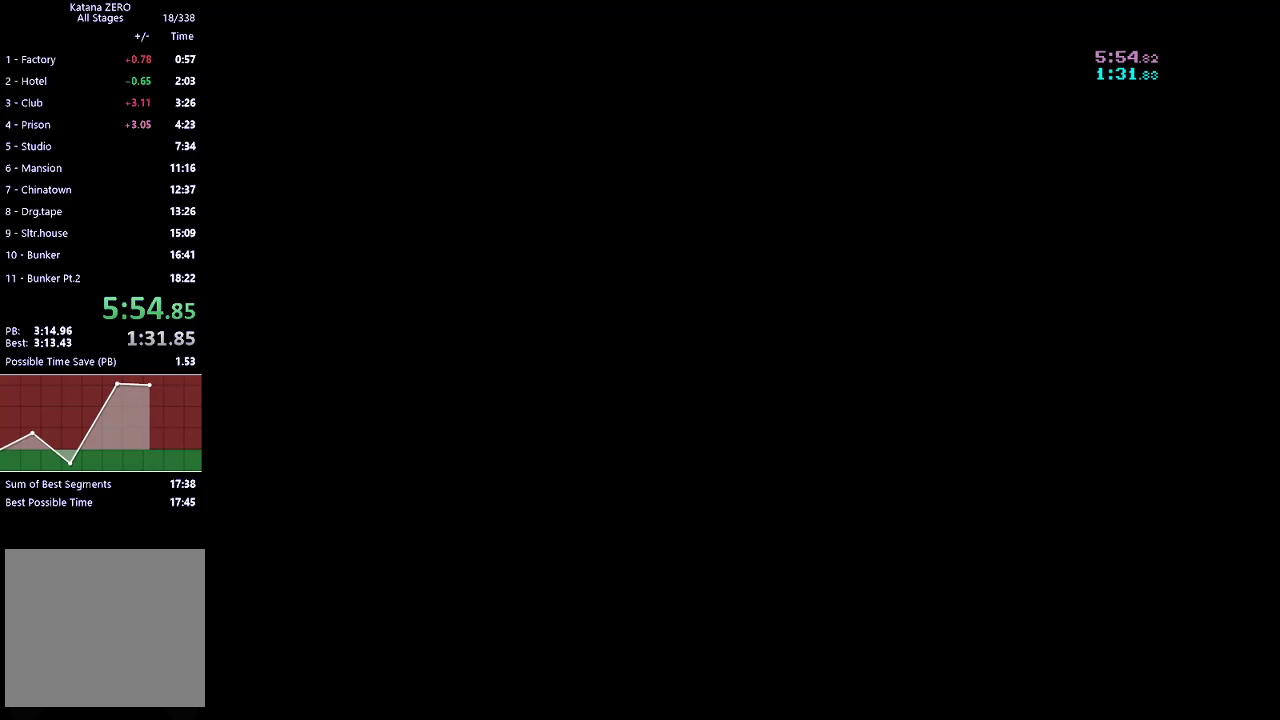
{"buttons": ["R2"], "left_stick": "center", "button_events": [[133, "R2", "down"], [300, "R2", "up"], [433, "R2", "down"]]}
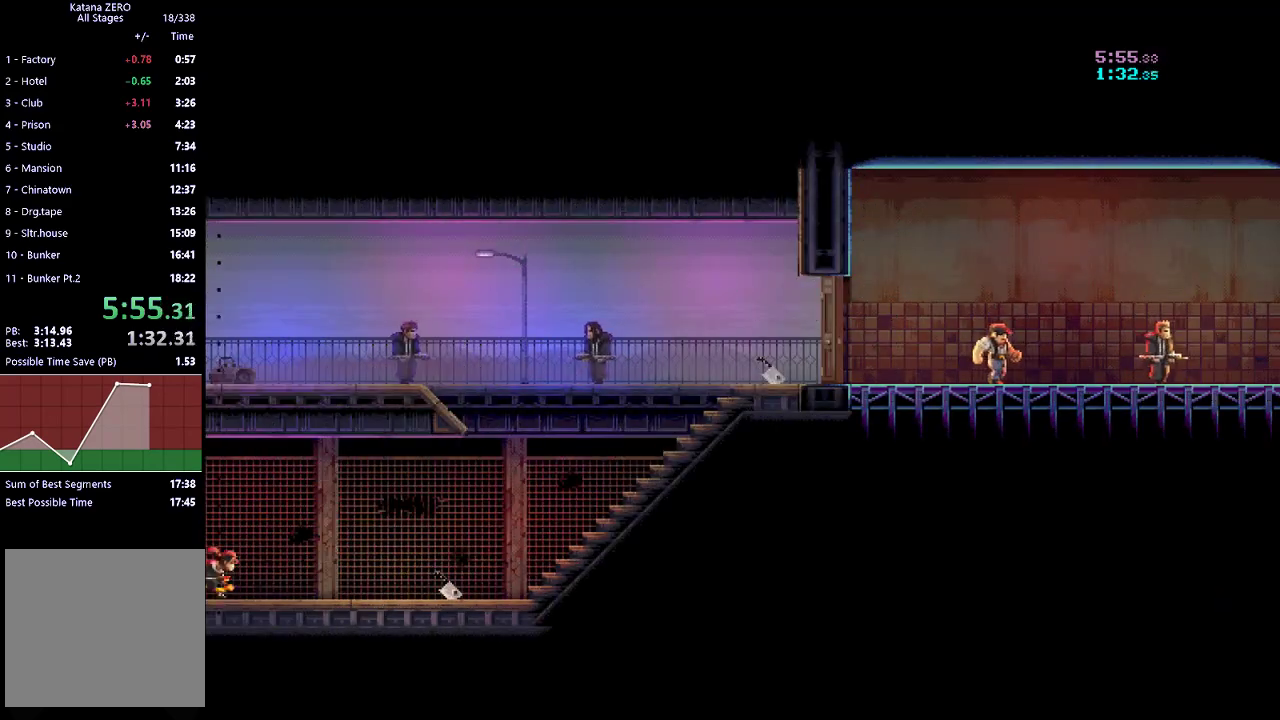
{"buttons": [], "left_stick": "center", "button_events": [[133, "R2", "up"]]}
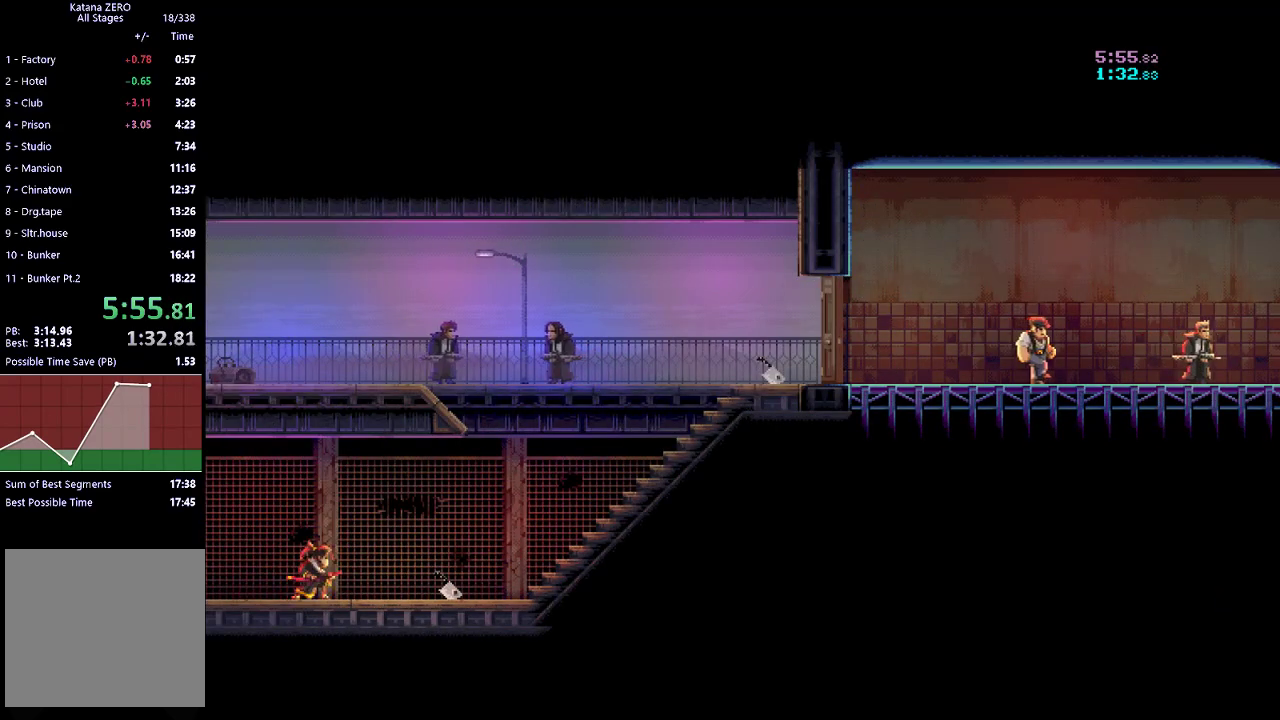
{"buttons": [], "left_stick": "center", "button_events": [[267, "L1", "down"], [333, "L1", "up"], [333, "R2", "down"], [500, "R2", "up"]]}
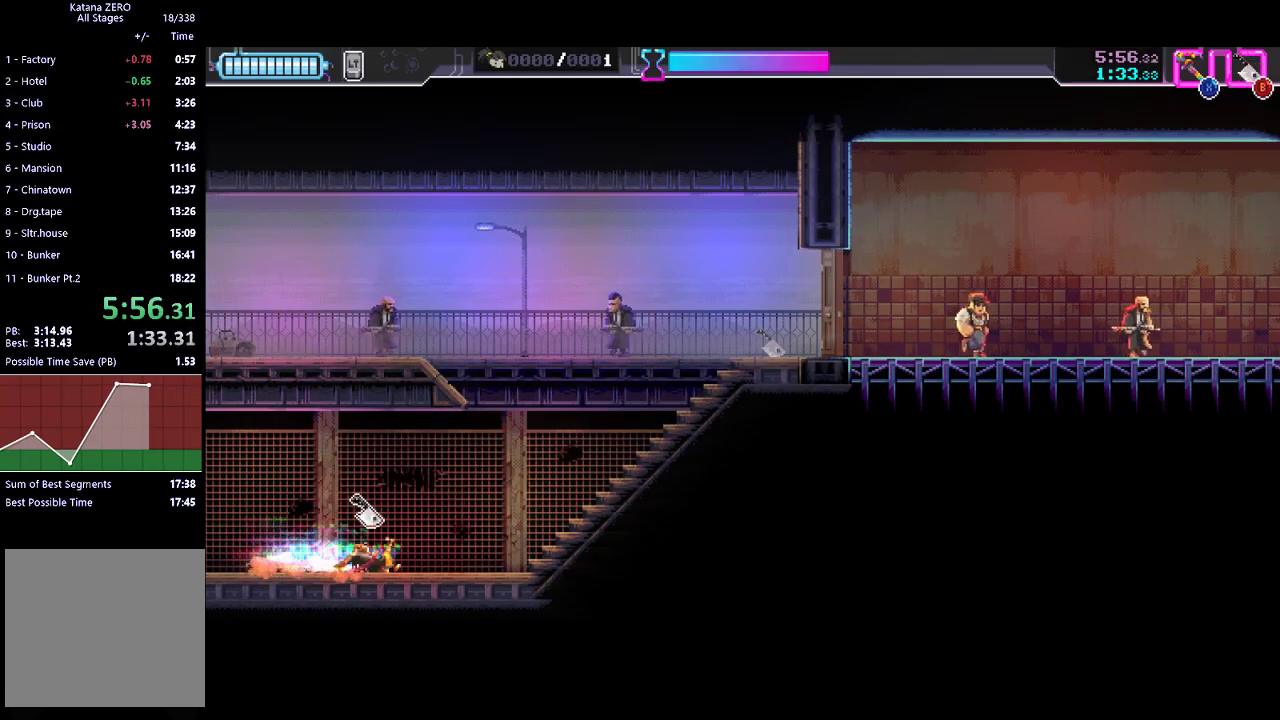
{"buttons": ["A"], "left_stick": "up-left", "button_events": [[200, "R2", "down"], [400, "R2", "up"], [467, "A", "down"]]}
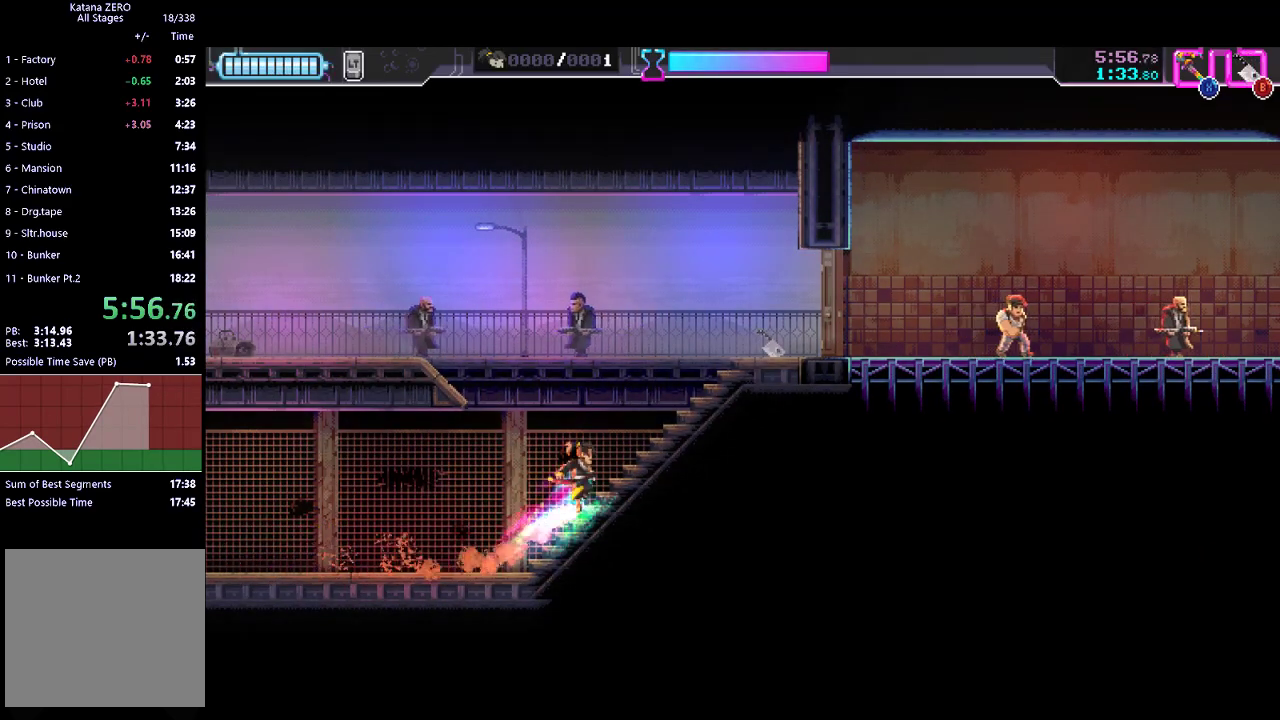
{"buttons": ["X"], "left_stick": "center", "button_events": [[167, "A", "up"], [267, "X", "down"], [367, "X", "up"], [467, "X", "down"]]}
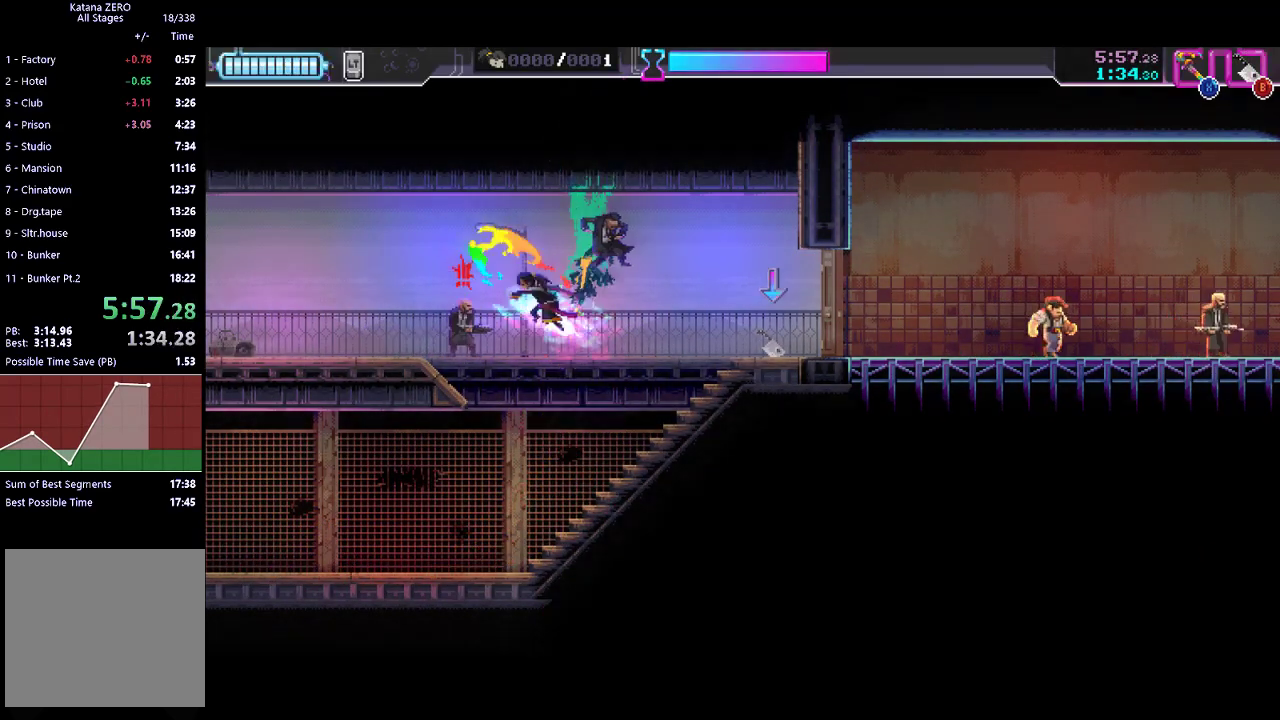
{"buttons": [], "left_stick": "center", "button_events": [[167, "X", "up"]]}
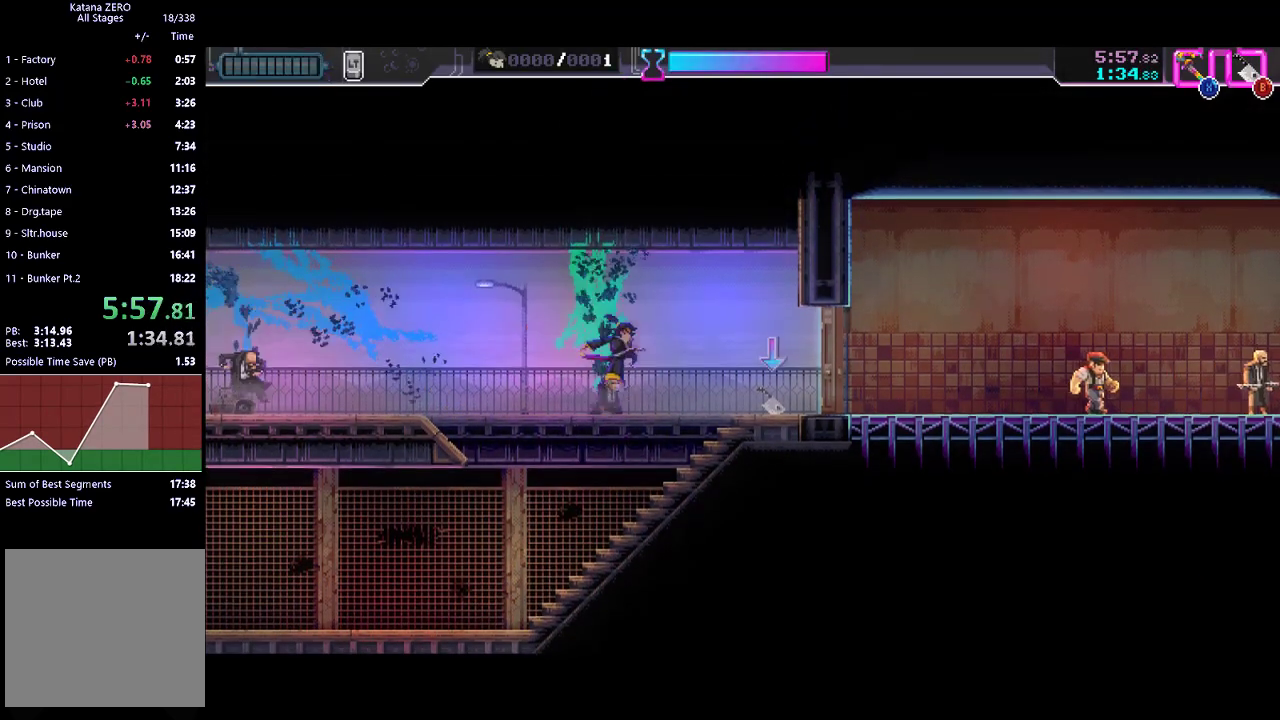
{"buttons": [], "left_stick": "center", "button_events": [[100, "R2", "down"], [267, "R2", "up"], [300, "X", "down"], [467, "X", "up"]]}